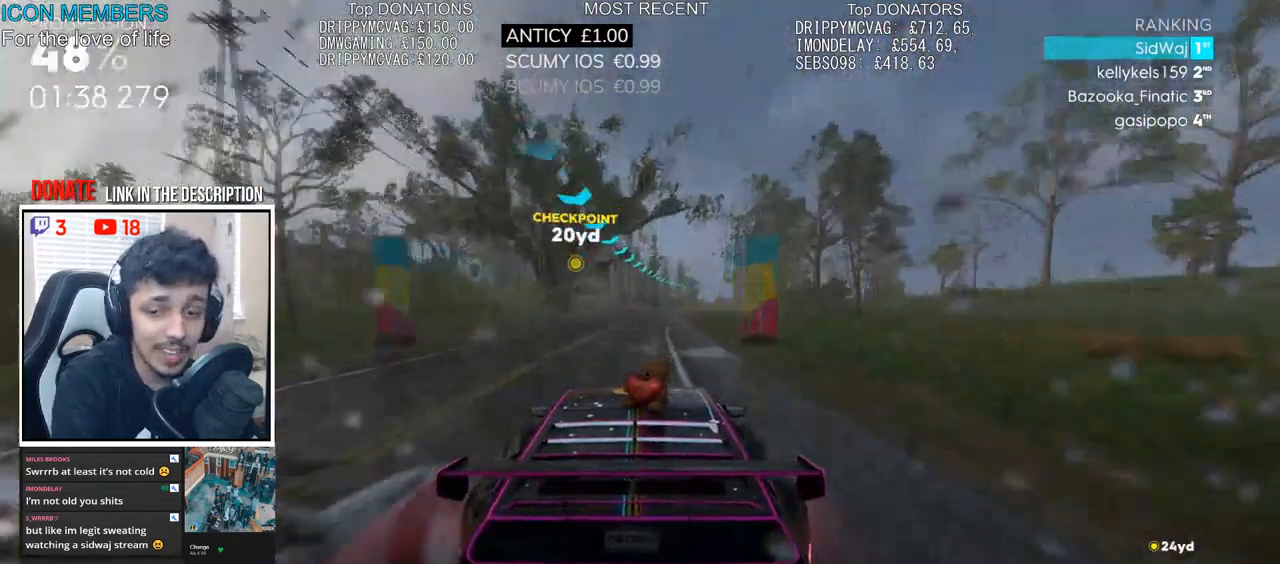
Gameplay with a controller (PlayStation layout); each line is a JSON object with the inputs held at the frame after it. "events" lists button and stick changes between this image and that frame as [ms after this image, input, new state], when the widget could be followed in between.
{"buttons": ["R2"], "left_stick": "right", "right_stick": "center", "events": [[83, "left_stick", "center"], [250, "left_stick", "right"]]}
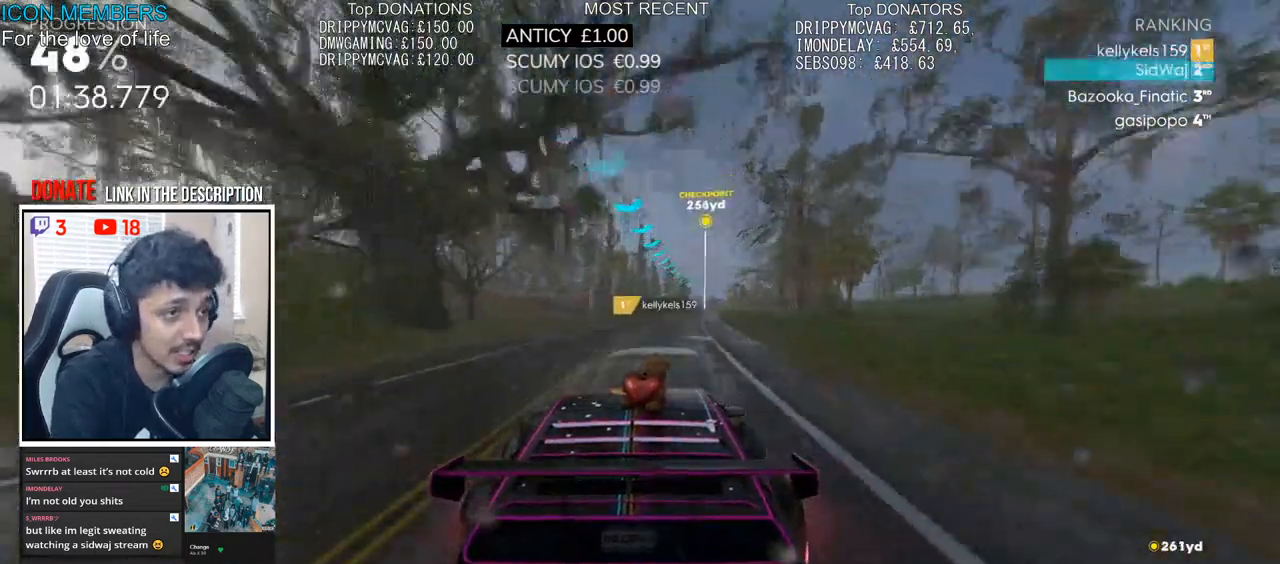
{"buttons": ["R2"], "left_stick": "center", "right_stick": "center", "events": [[317, "left_stick", "center"]]}
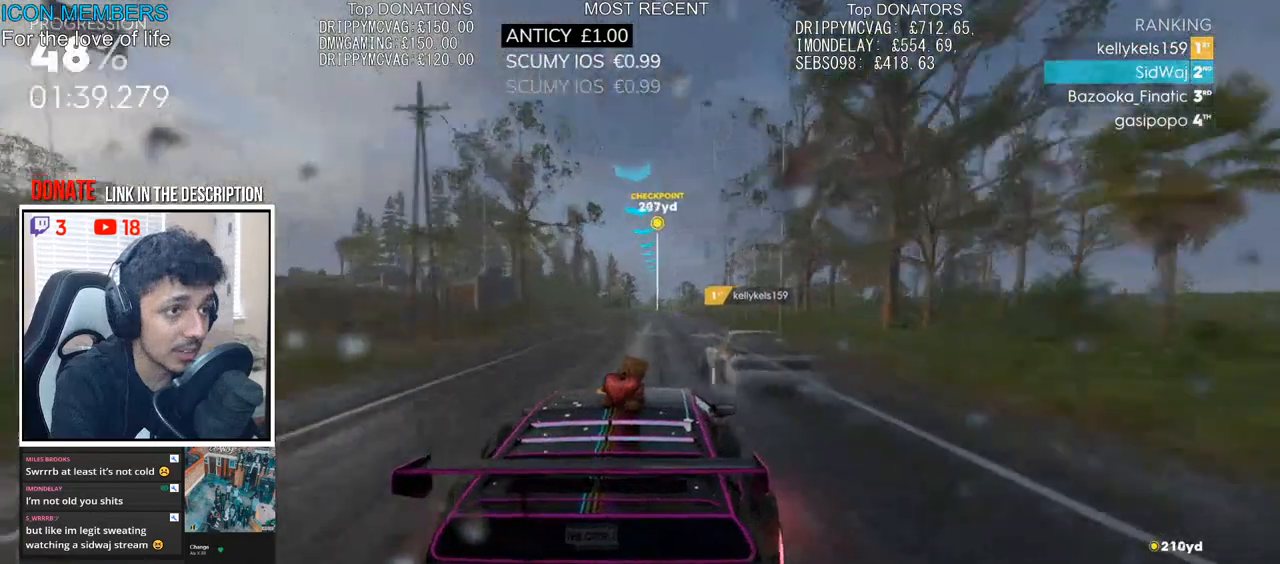
{"buttons": ["R2"], "left_stick": "left", "right_stick": "center", "events": [[117, "left_stick", "left"], [217, "left_stick", "center"], [433, "left_stick", "left"]]}
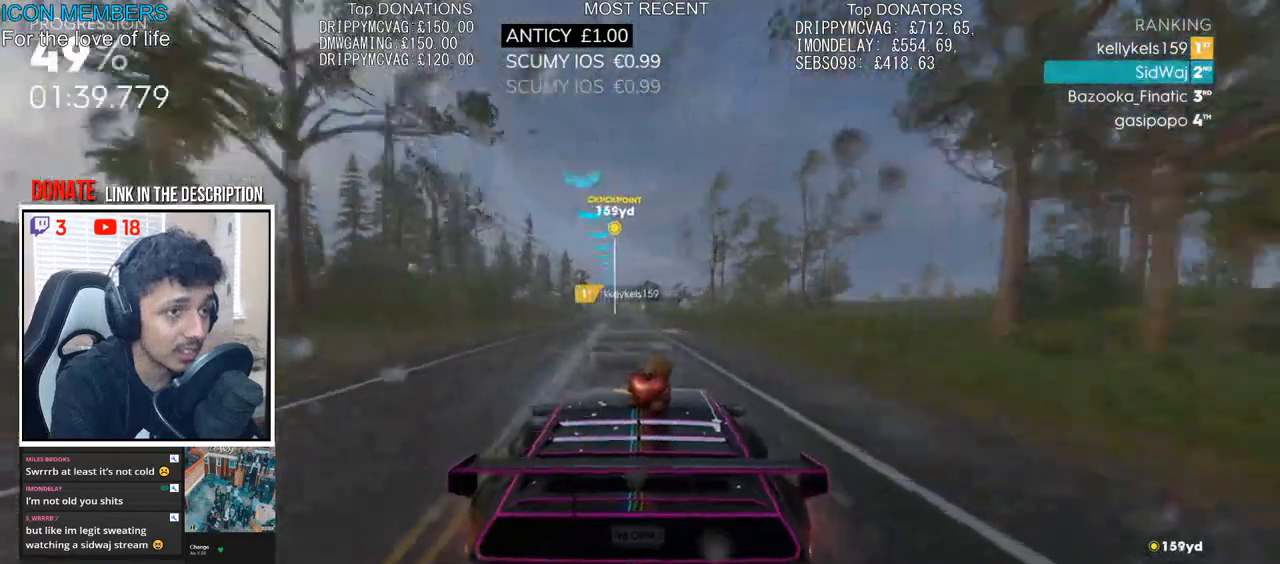
{"buttons": ["R2"], "left_stick": "center", "right_stick": "center", "events": [[67, "left_stick", "center"], [317, "left_stick", "left"], [450, "left_stick", "center"]]}
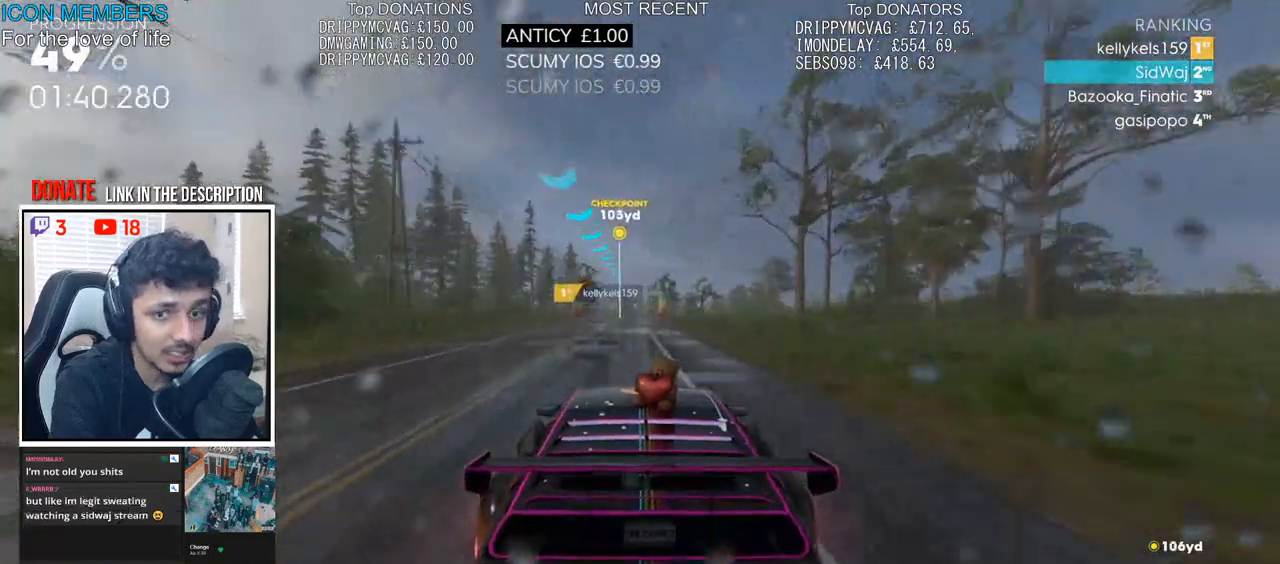
{"buttons": ["R2"], "left_stick": "center", "right_stick": "center", "events": []}
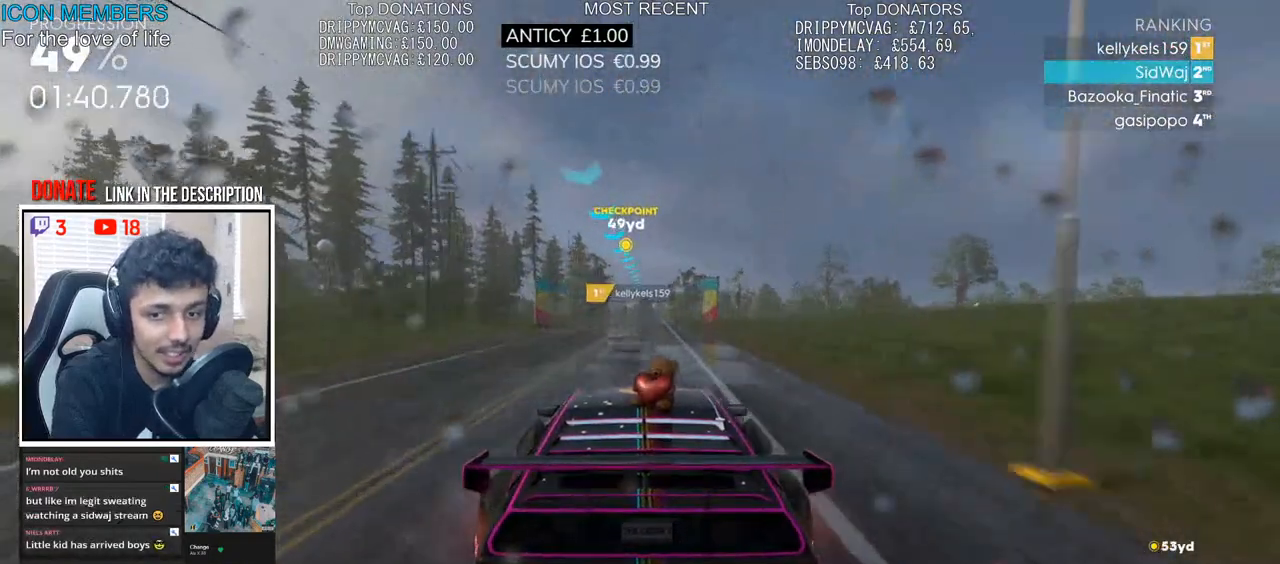
{"buttons": ["R2"], "left_stick": "center", "right_stick": "center", "events": []}
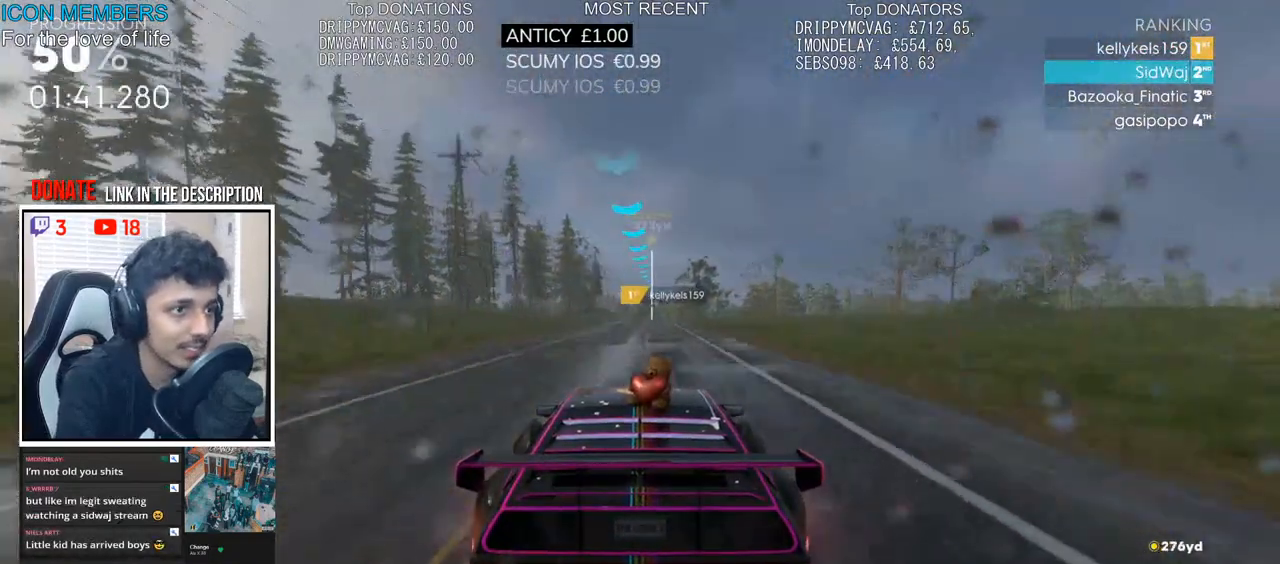
{"buttons": ["R2"], "left_stick": "center", "right_stick": "center", "events": [[83, "left_stick", "right"], [167, "left_stick", "center"]]}
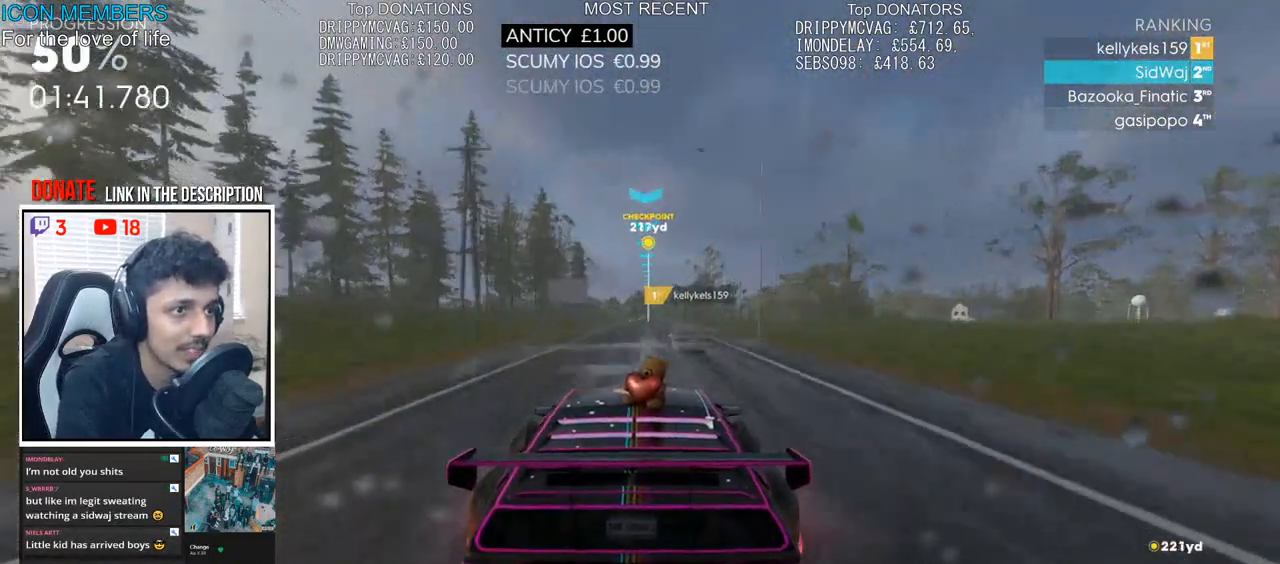
{"buttons": ["R2"], "left_stick": "center", "right_stick": "center", "events": []}
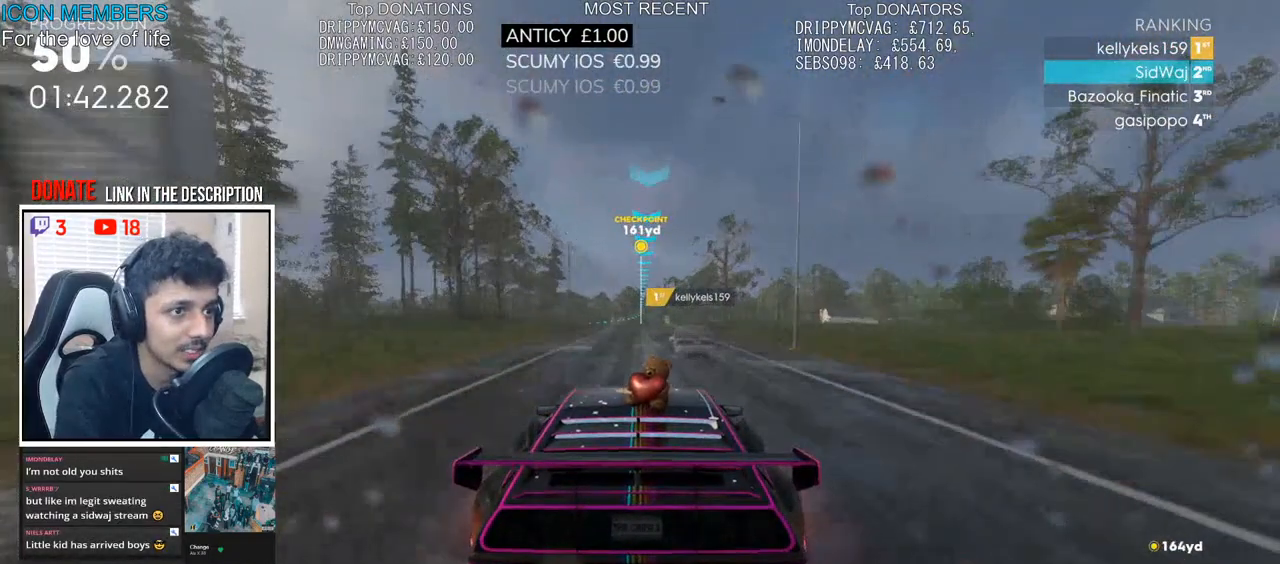
{"buttons": ["R2"], "left_stick": "center", "right_stick": "center", "events": []}
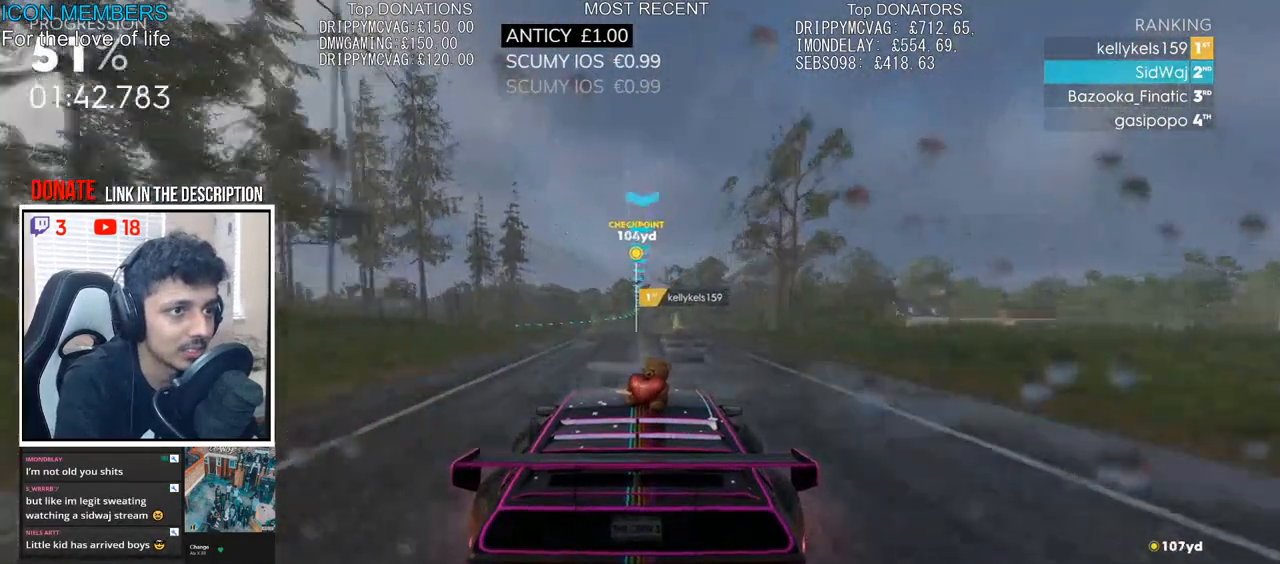
{"buttons": ["L2"], "left_stick": "left", "right_stick": "center", "events": [[67, "left_stick", "left"], [383, "L2", "down"], [417, "R2", "up"]]}
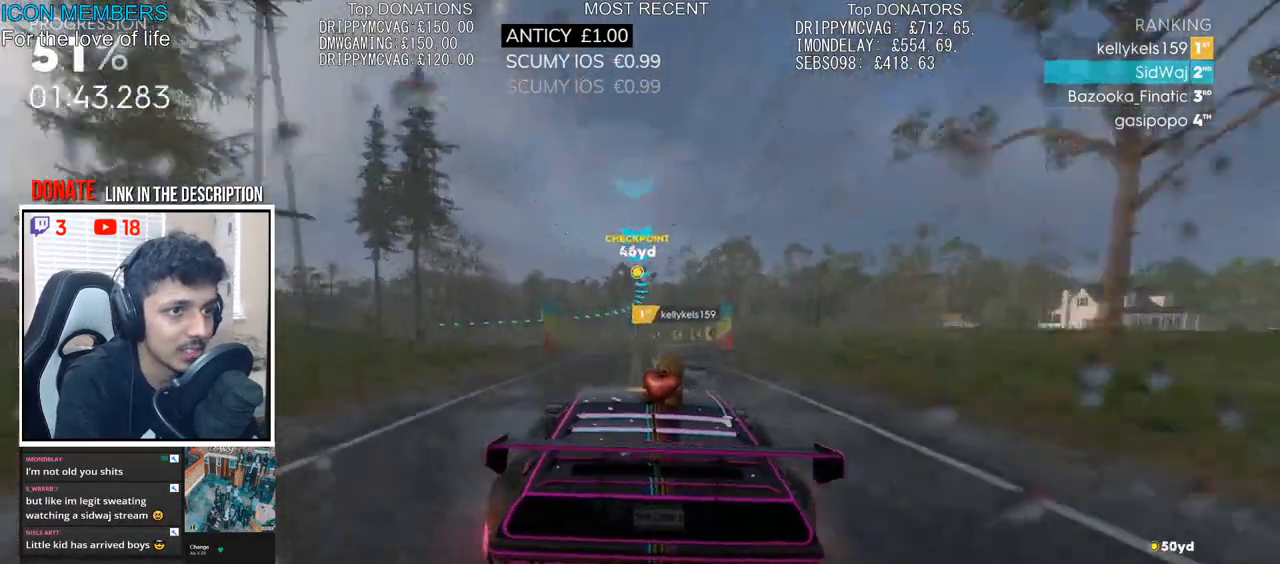
{"buttons": ["L2"], "left_stick": "left", "right_stick": "center", "events": [[17, "L2", "up"], [150, "R2", "down"], [217, "L2", "down"], [283, "R2", "up"], [350, "L2", "up"], [417, "L2", "down"]]}
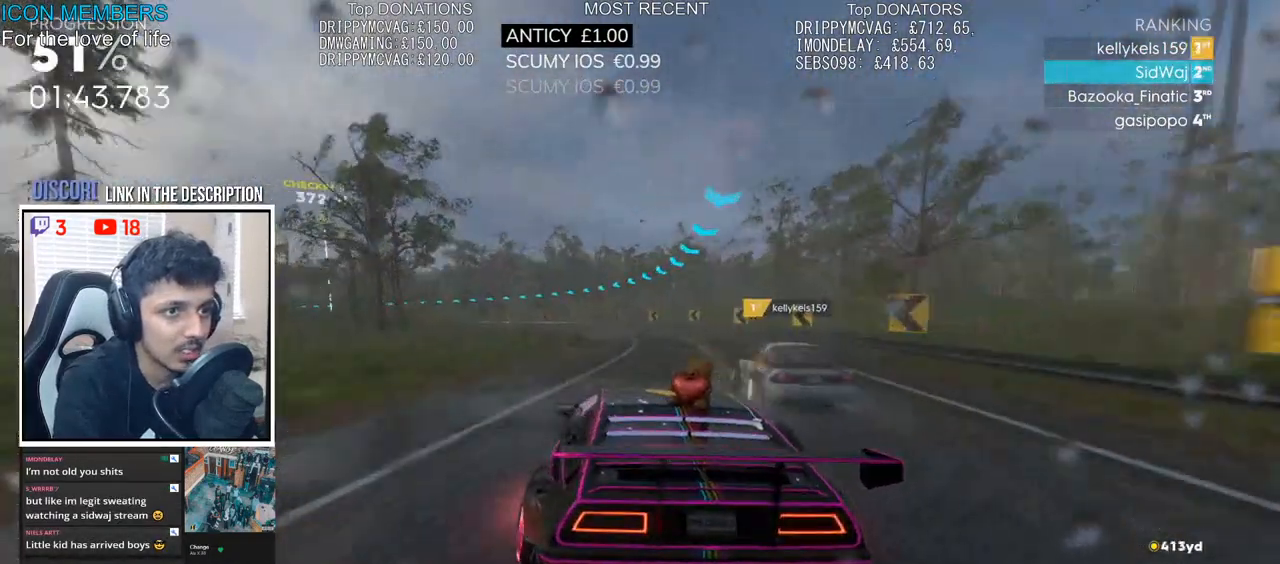
{"buttons": ["R2"], "left_stick": "left", "right_stick": "center", "events": [[283, "L2", "up"], [417, "R2", "down"]]}
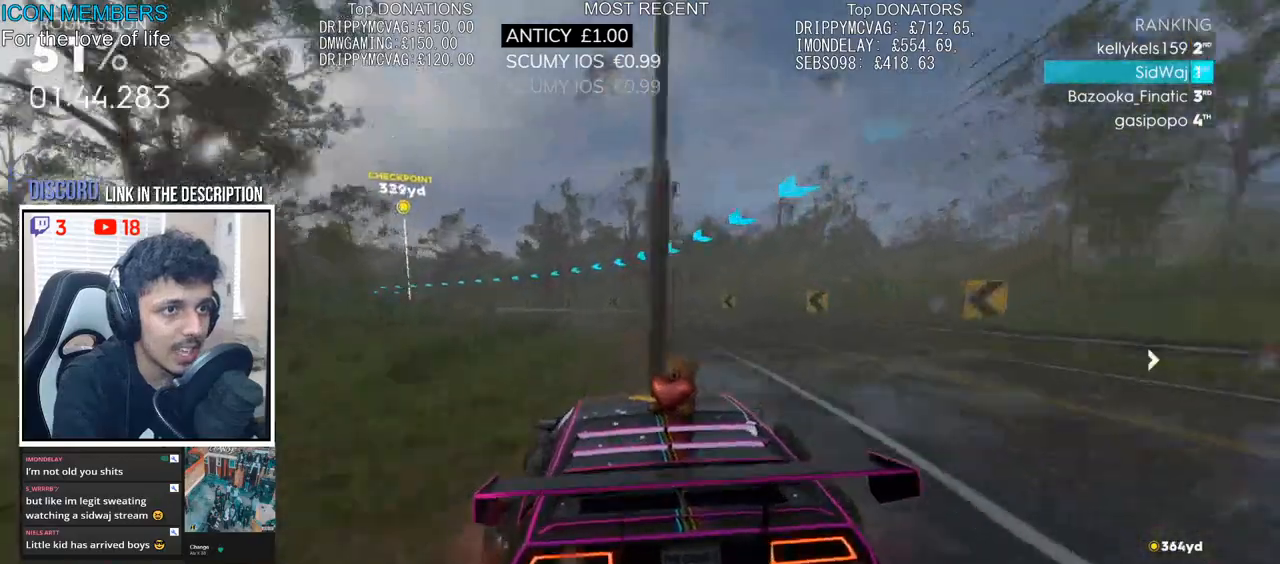
{"buttons": ["R2"], "left_stick": "left", "right_stick": "center", "events": []}
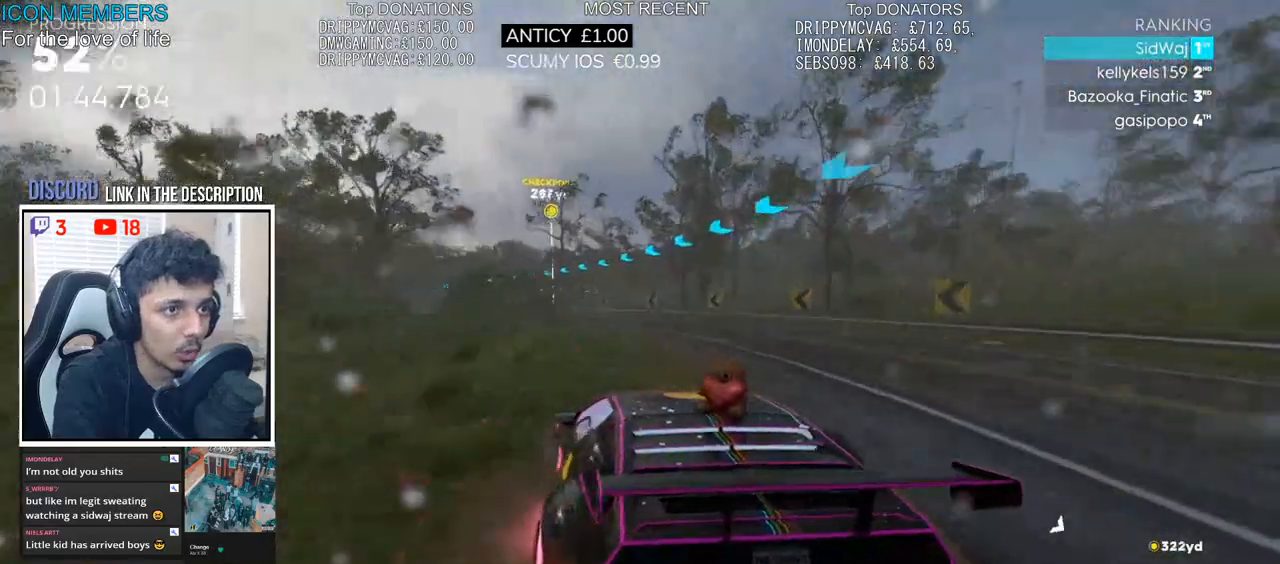
{"buttons": ["R2"], "left_stick": "left", "right_stick": "center", "events": [[33, "left_stick", "center"], [383, "left_stick", "left"]]}
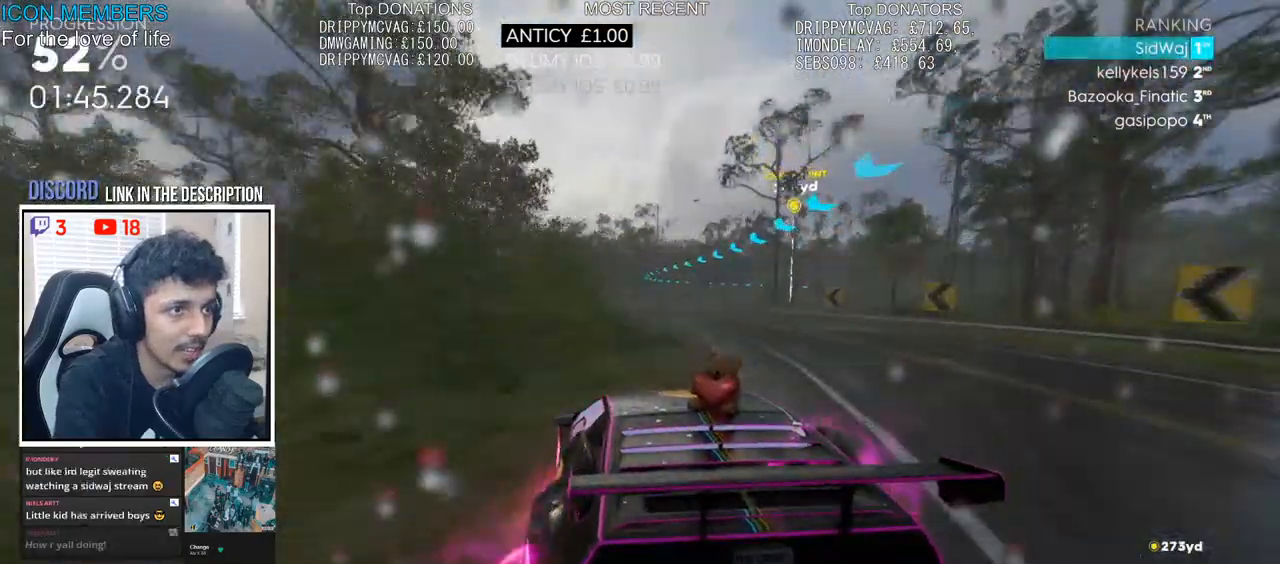
{"buttons": ["R2"], "left_stick": "center", "right_stick": "center", "events": [[117, "left_stick", "center"], [250, "left_stick", "right"], [483, "left_stick", "center"]]}
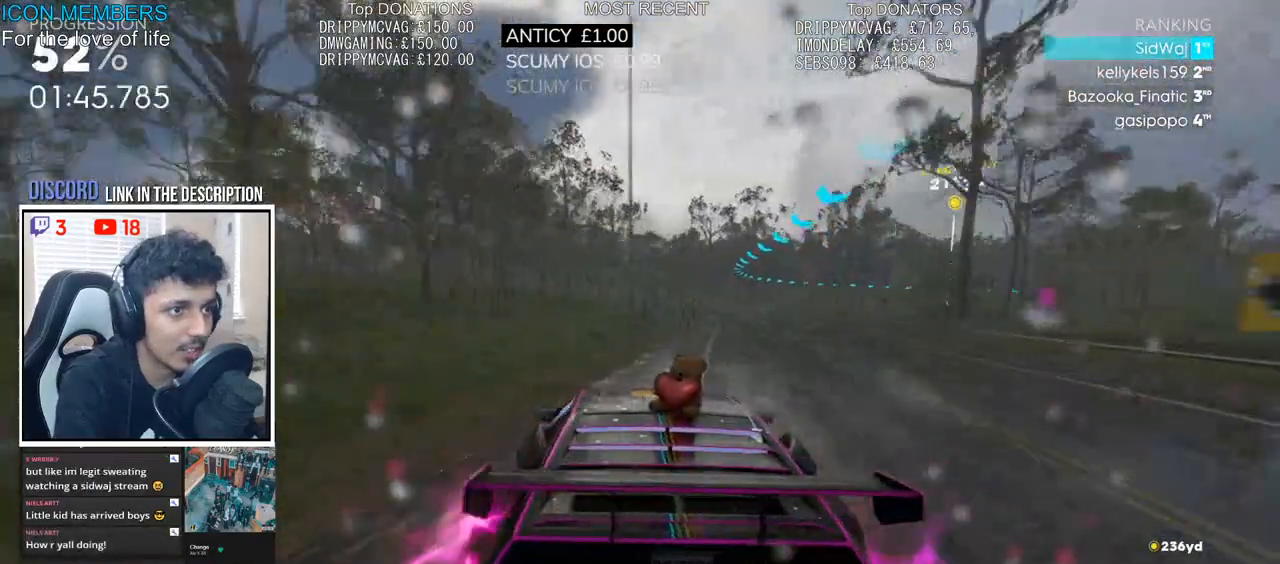
{"buttons": ["R2"], "left_stick": "center", "right_stick": "center", "events": [[117, "left_stick", "left"], [350, "left_stick", "center"]]}
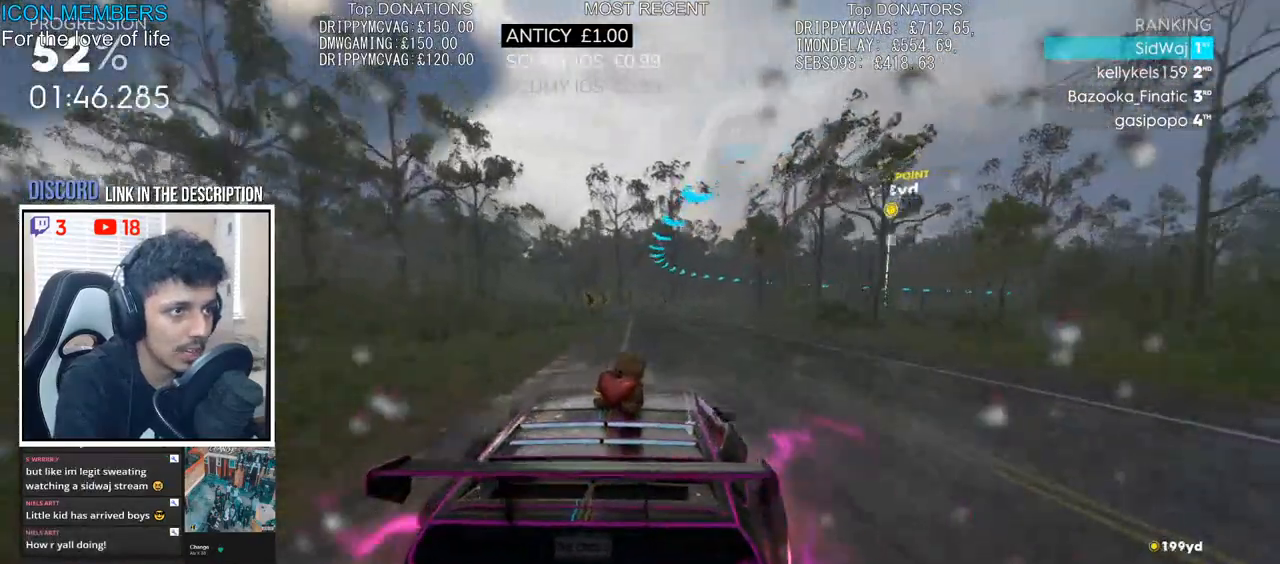
{"buttons": ["R2"], "left_stick": "right", "right_stick": "center", "events": [[267, "left_stick", "right"]]}
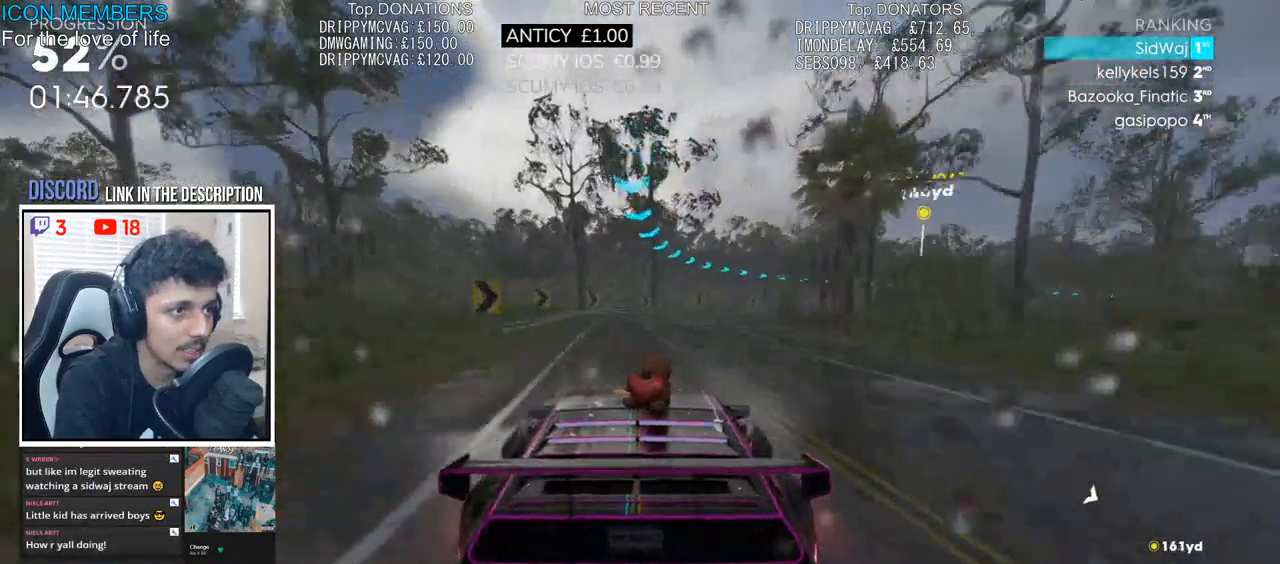
{"buttons": [], "left_stick": "right", "right_stick": "center", "events": [[383, "L2", "down"], [417, "R2", "up"], [483, "L2", "up"]]}
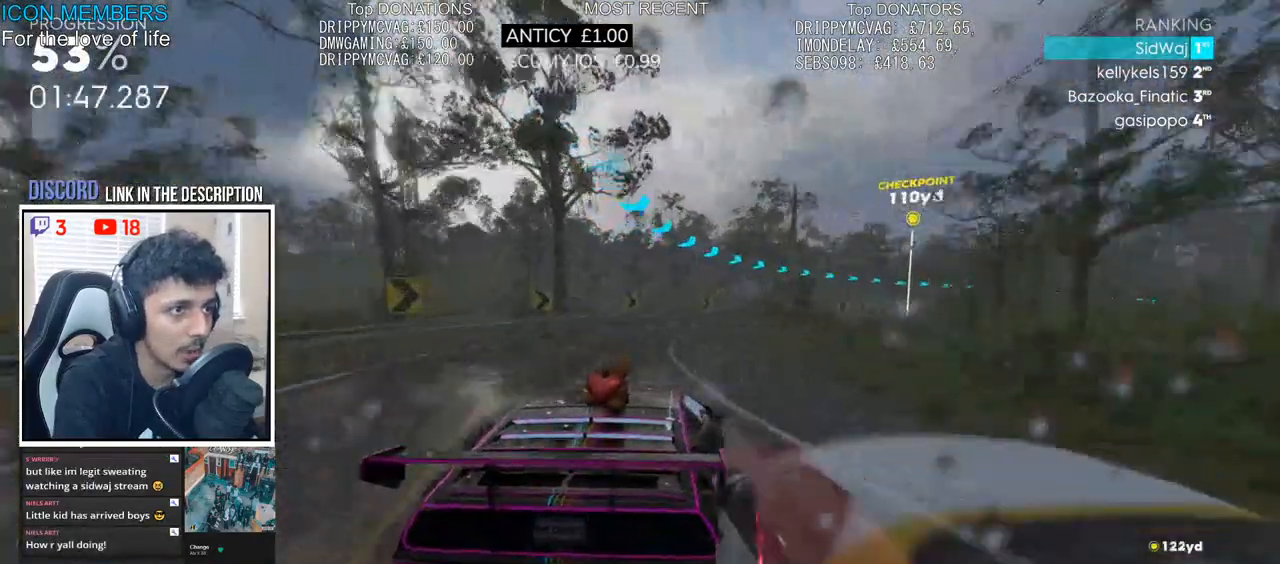
{"buttons": [], "left_stick": "right", "right_stick": "center", "events": [[100, "L2", "down"], [200, "L2", "up"]]}
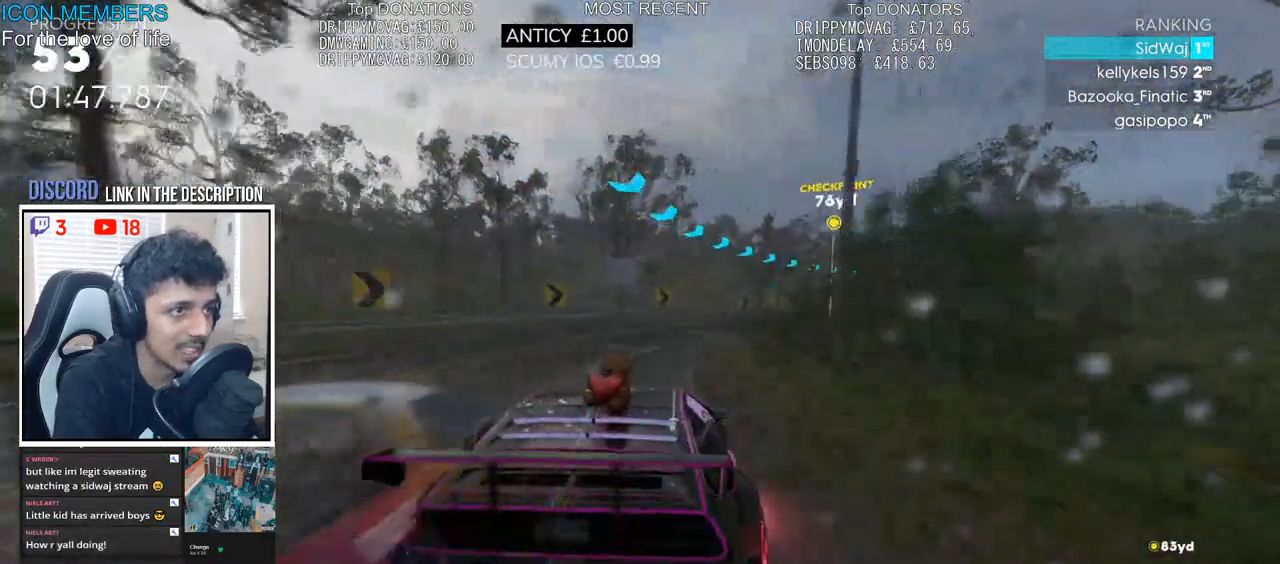
{"buttons": ["R2"], "left_stick": "center", "right_stick": "center", "events": [[67, "R2", "down"], [467, "left_stick", "center"]]}
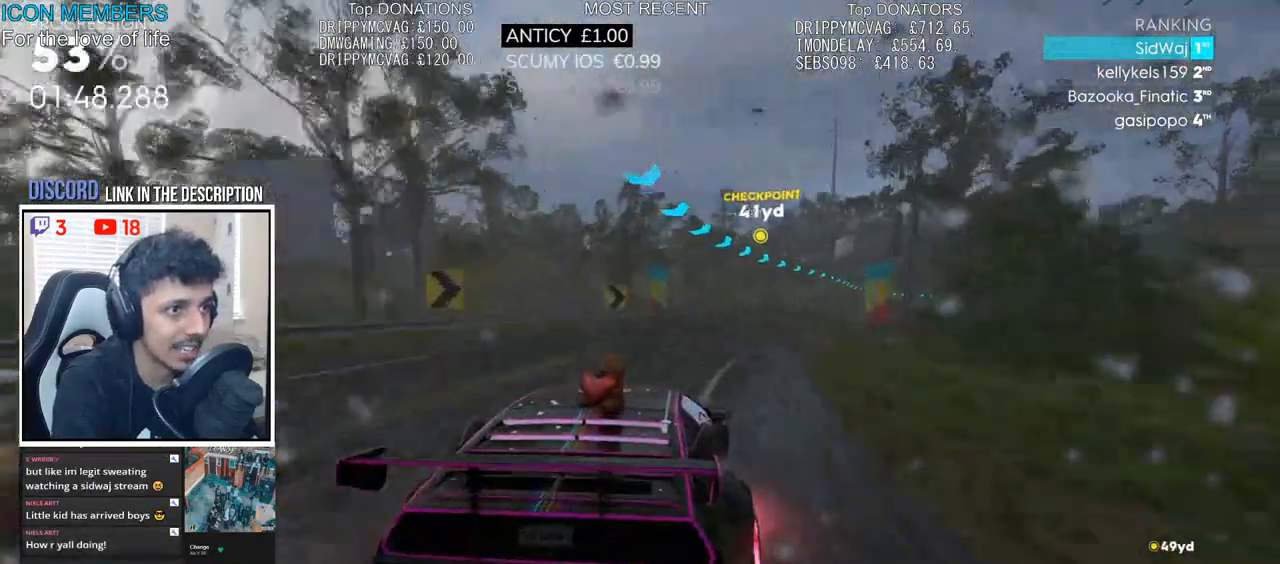
{"buttons": ["CROSS", "R2"], "left_stick": "left", "right_stick": "center", "events": [[233, "left_stick", "right"], [333, "CROSS", "down"], [417, "left_stick", "center"], [483, "left_stick", "left"]]}
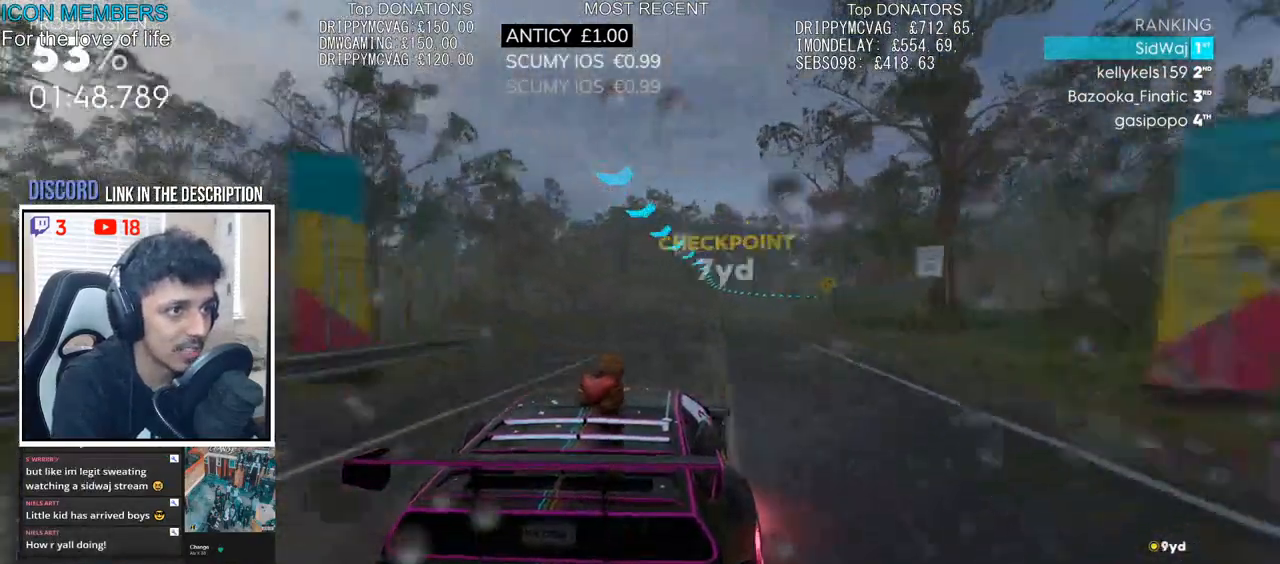
{"buttons": ["CROSS", "R2"], "left_stick": "left", "right_stick": "center", "events": [[100, "left_stick", "center"], [250, "left_stick", "left"]]}
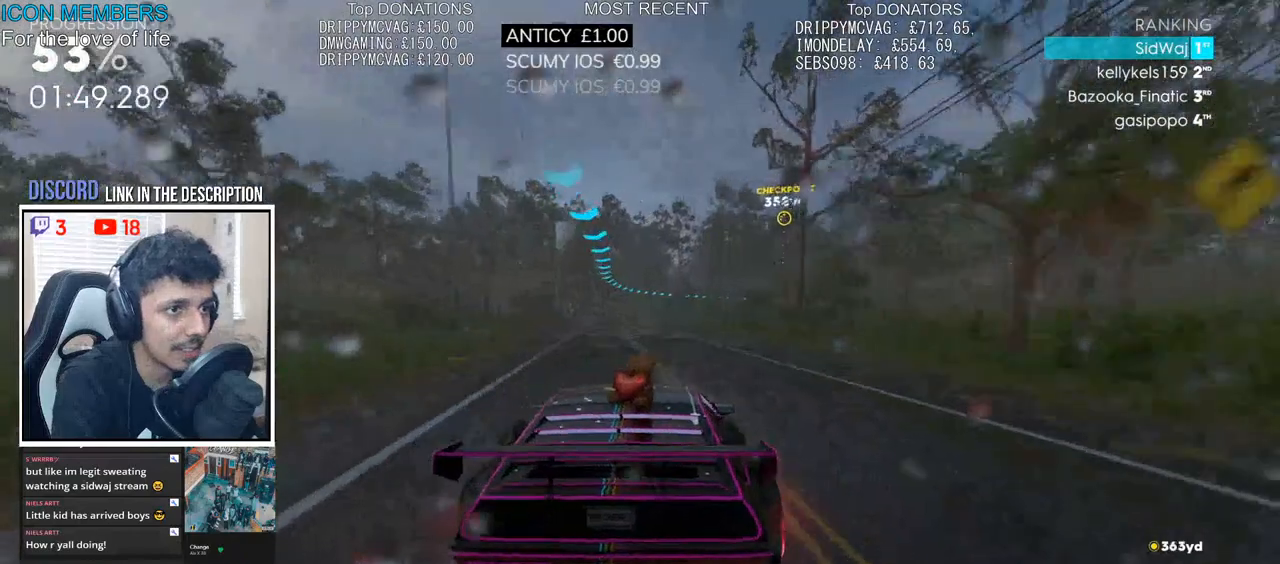
{"buttons": ["R2"], "left_stick": "center", "right_stick": "center", "events": [[50, "left_stick", "center"], [217, "CROSS", "up"], [283, "left_stick", "left"], [400, "left_stick", "center"]]}
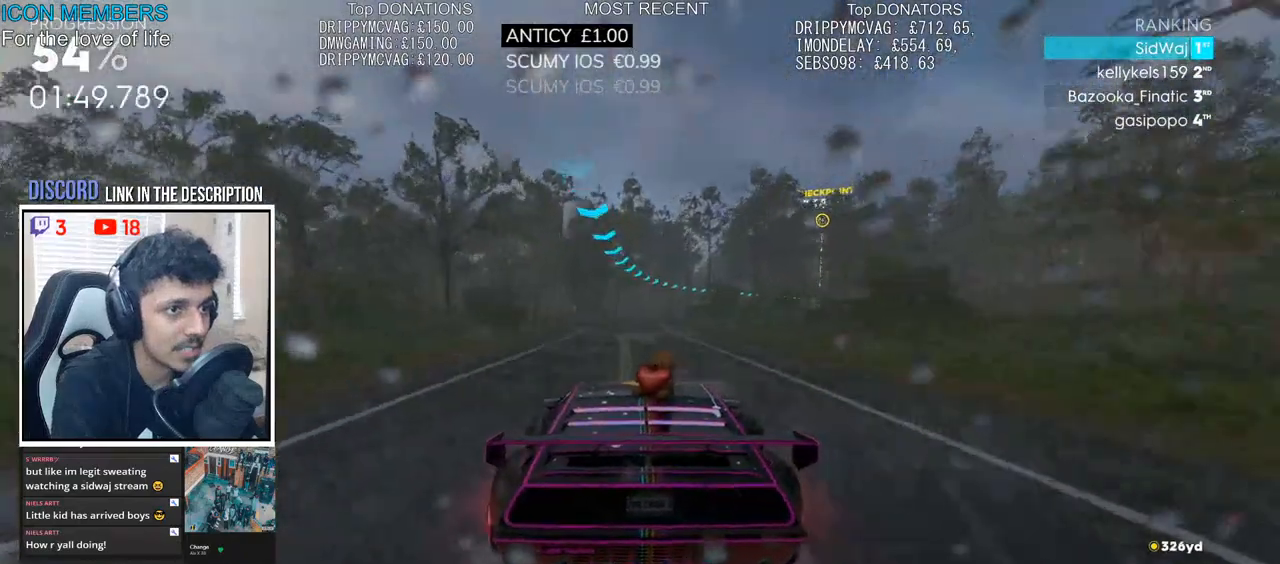
{"buttons": ["R2"], "left_stick": "right", "right_stick": "center", "events": [[117, "left_stick", "right"], [183, "left_stick", "center"], [267, "left_stick", "right"]]}
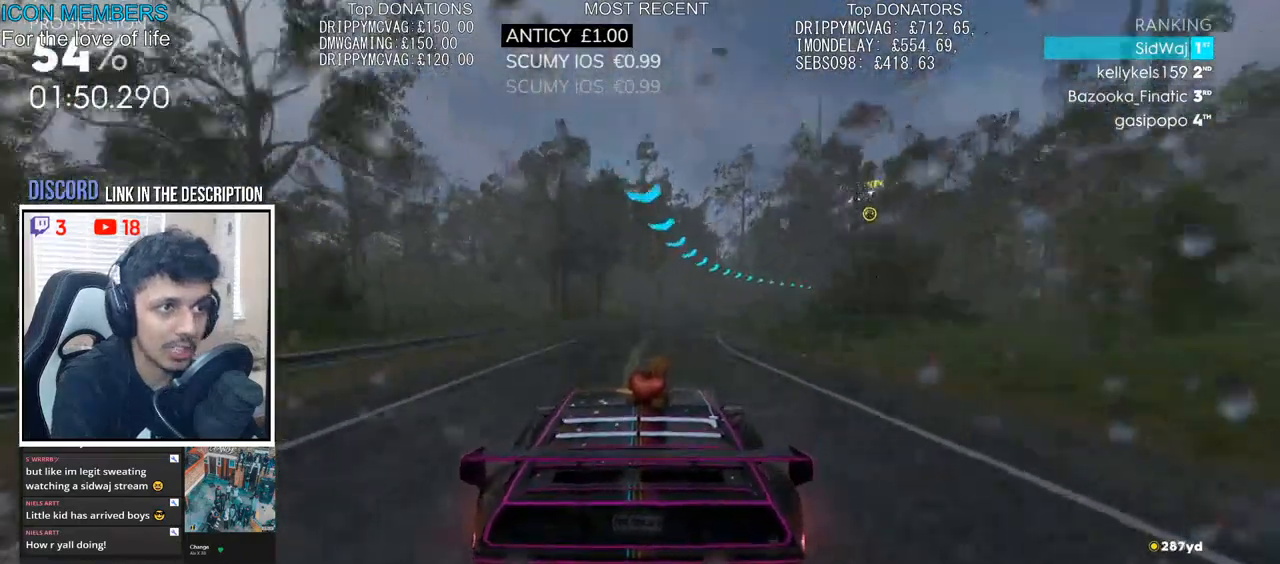
{"buttons": ["R2"], "left_stick": "center", "right_stick": "center", "events": [[467, "left_stick", "center"]]}
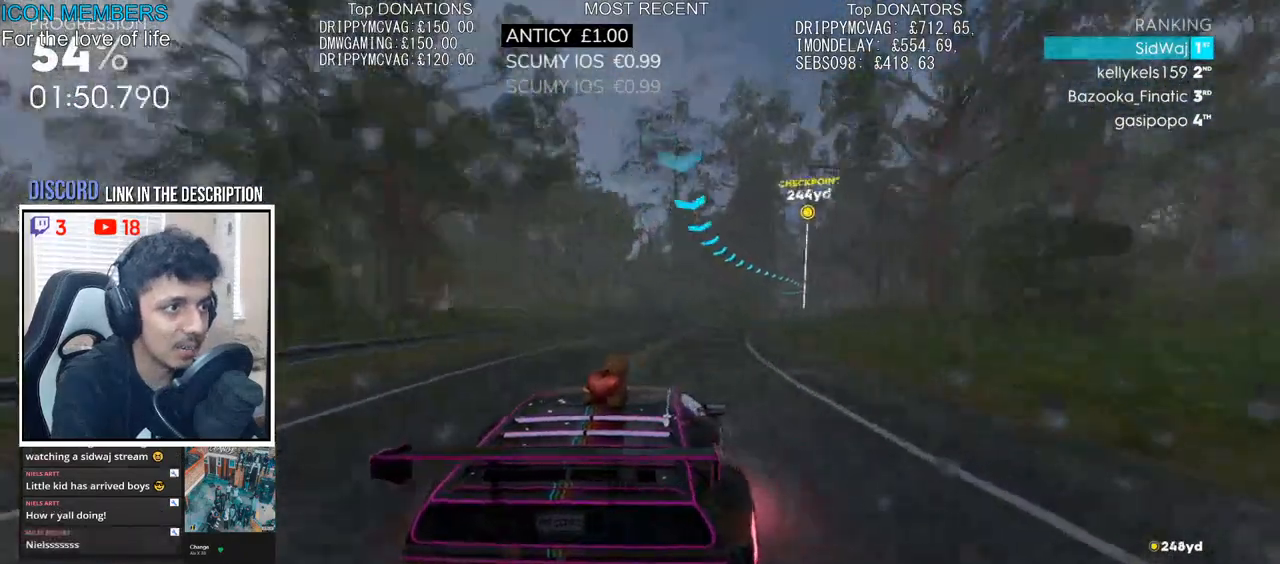
{"buttons": ["R2"], "left_stick": "center", "right_stick": "center", "events": [[100, "left_stick", "right"], [283, "left_stick", "center"], [417, "left_stick", "right"], [500, "left_stick", "center"]]}
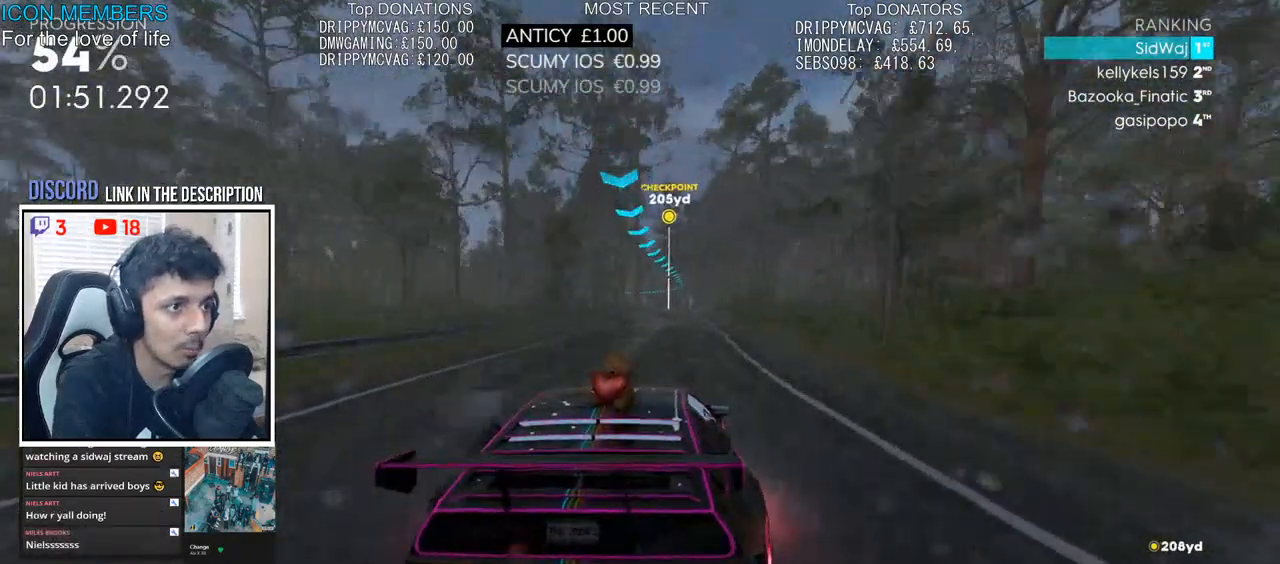
{"buttons": ["R2"], "left_stick": "center", "right_stick": "center", "events": []}
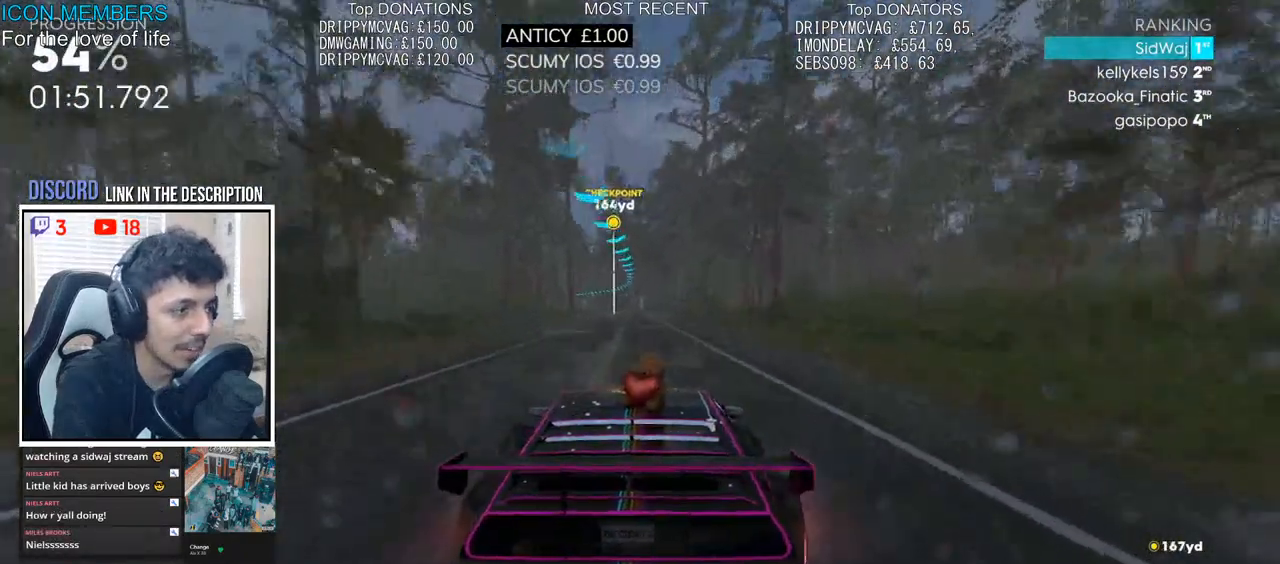
{"buttons": ["R2"], "left_stick": "left", "right_stick": "center", "events": [[233, "left_stick", "left"], [350, "left_stick", "center"], [400, "left_stick", "left"]]}
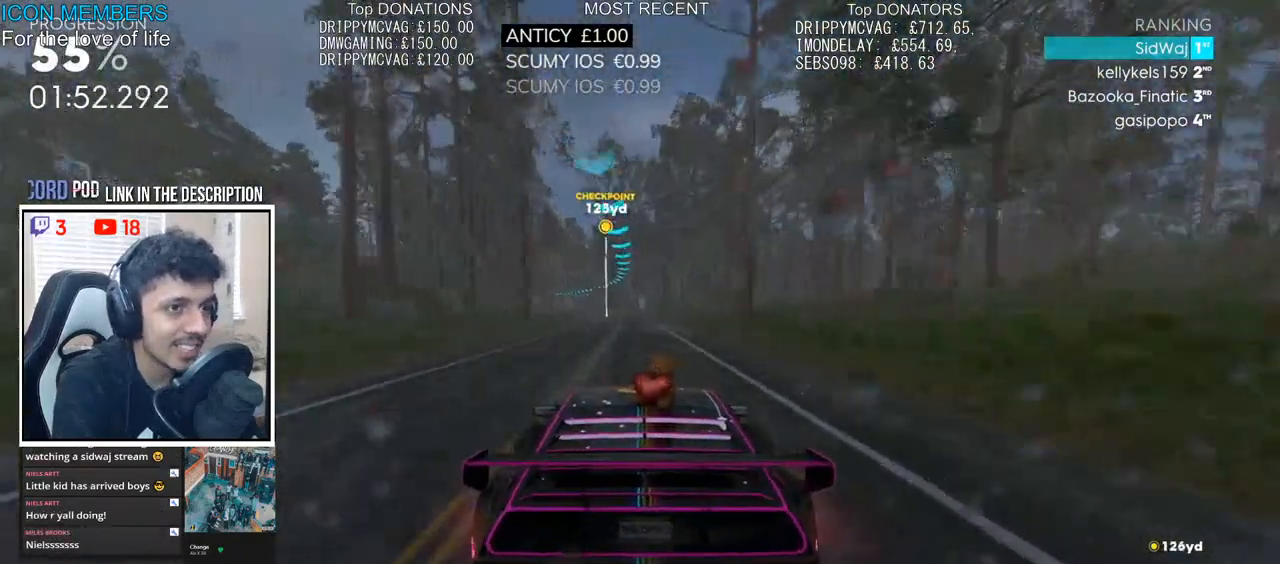
{"buttons": ["R2"], "left_stick": "left", "right_stick": "center", "events": [[150, "left_stick", "center"], [267, "left_stick", "left"]]}